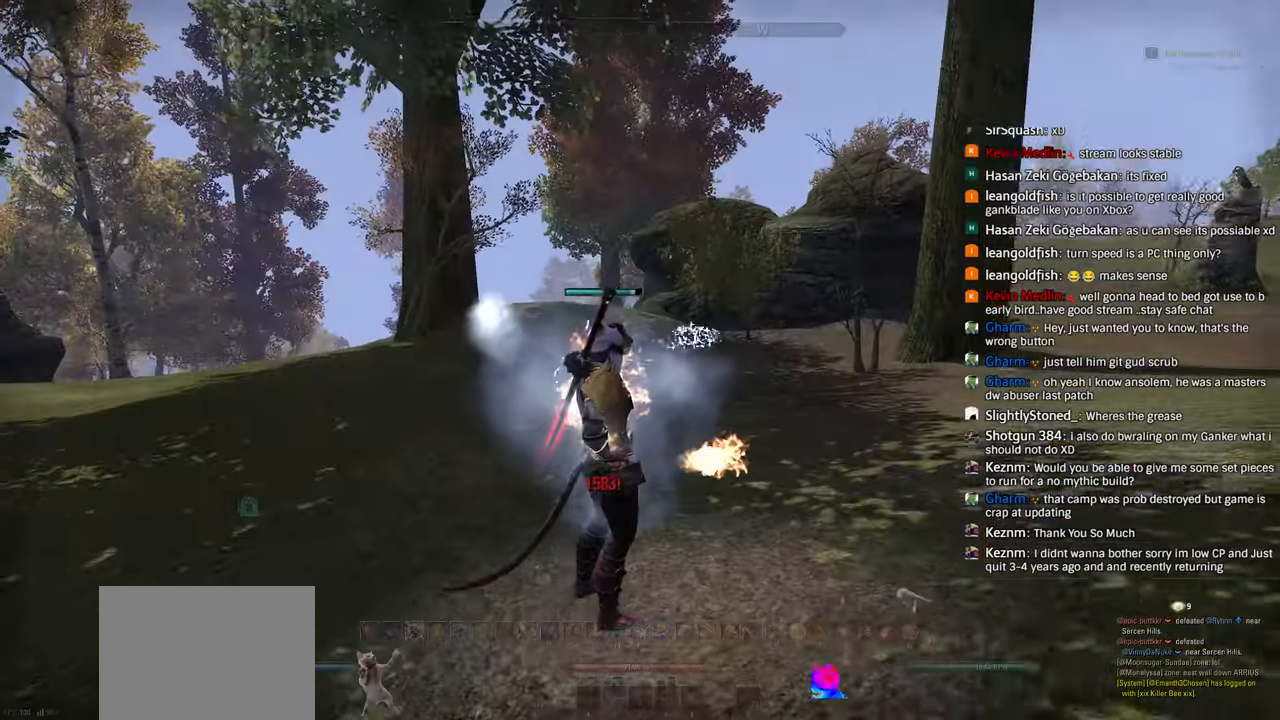
Gameplay with a controller (PlayStation layout); each line is a JSON object with the inputs held at the frame after it (dt_ms = milliseconds from this image to that frame). "events" lists button and stick changes between this image and that frame as [ms after this image, input, new state], when the widget could be followed in between.
{"dt_ms": 500, "buttons": [], "left_stick": "up", "right_stick": "center", "events": [[317, "left_stick", "up"]]}
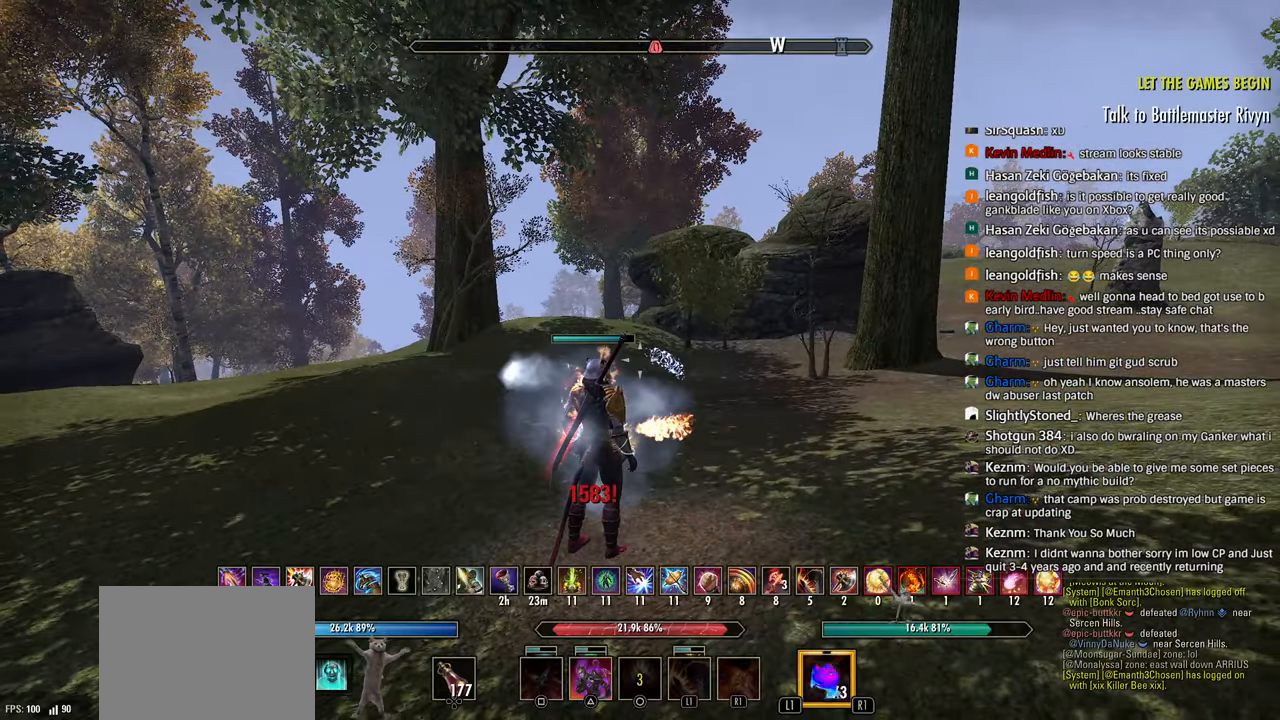
{"dt_ms": 500, "buttons": ["R3"], "left_stick": "up", "right_stick": "center", "events": [[250, "R2", "down"], [433, "R2", "up"], [500, "R3", "down"]]}
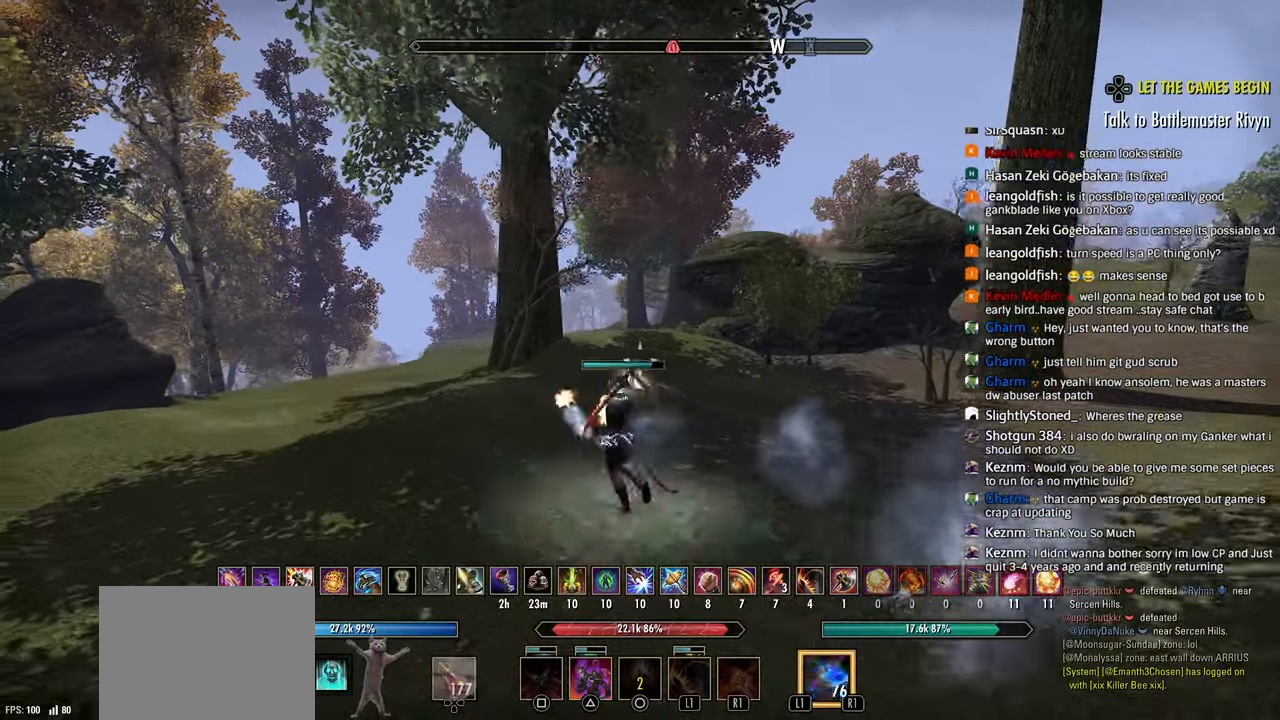
{"dt_ms": 500, "buttons": [], "left_stick": "up", "right_stick": "center", "events": [[100, "R3", "up"], [433, "L3", "down"], [500, "L3", "up"]]}
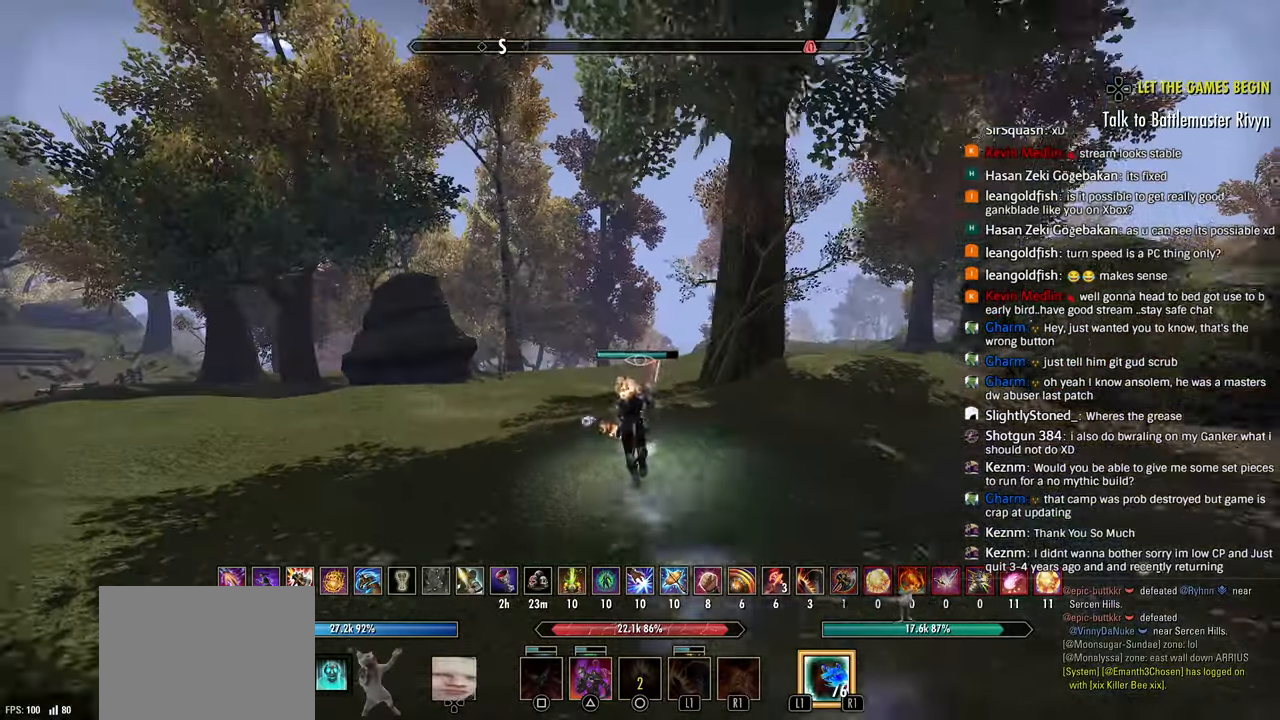
{"dt_ms": 500, "buttons": [], "left_stick": "up-left", "right_stick": "center", "events": [[100, "CROSS", "down"], [117, "left_stick", "up-left"], [183, "CROSS", "up"], [233, "L1", "down"], [317, "L1", "up"], [383, "L2", "down"], [467, "L2", "up"]]}
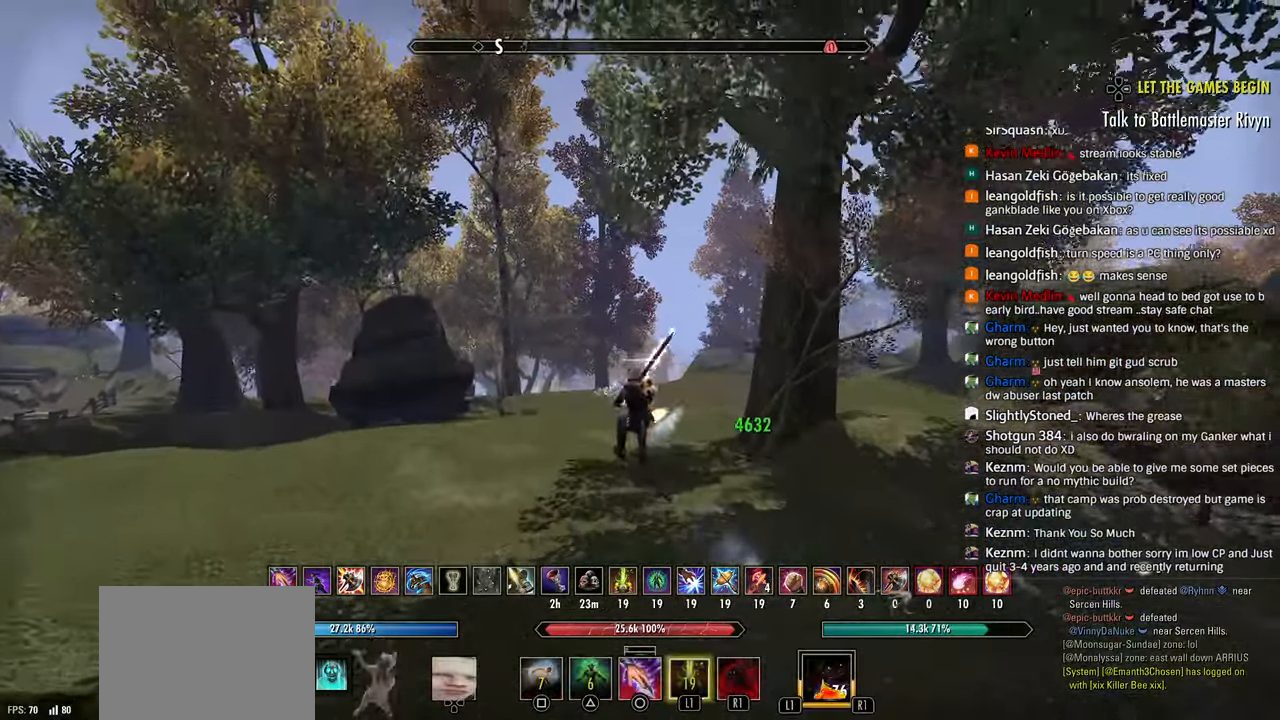
{"dt_ms": 500, "buttons": ["R2"], "left_stick": "left", "right_stick": "up-right", "events": [[33, "right_stick", "right"], [217, "left_stick", "left"], [433, "R2", "down"], [483, "right_stick", "up-right"]]}
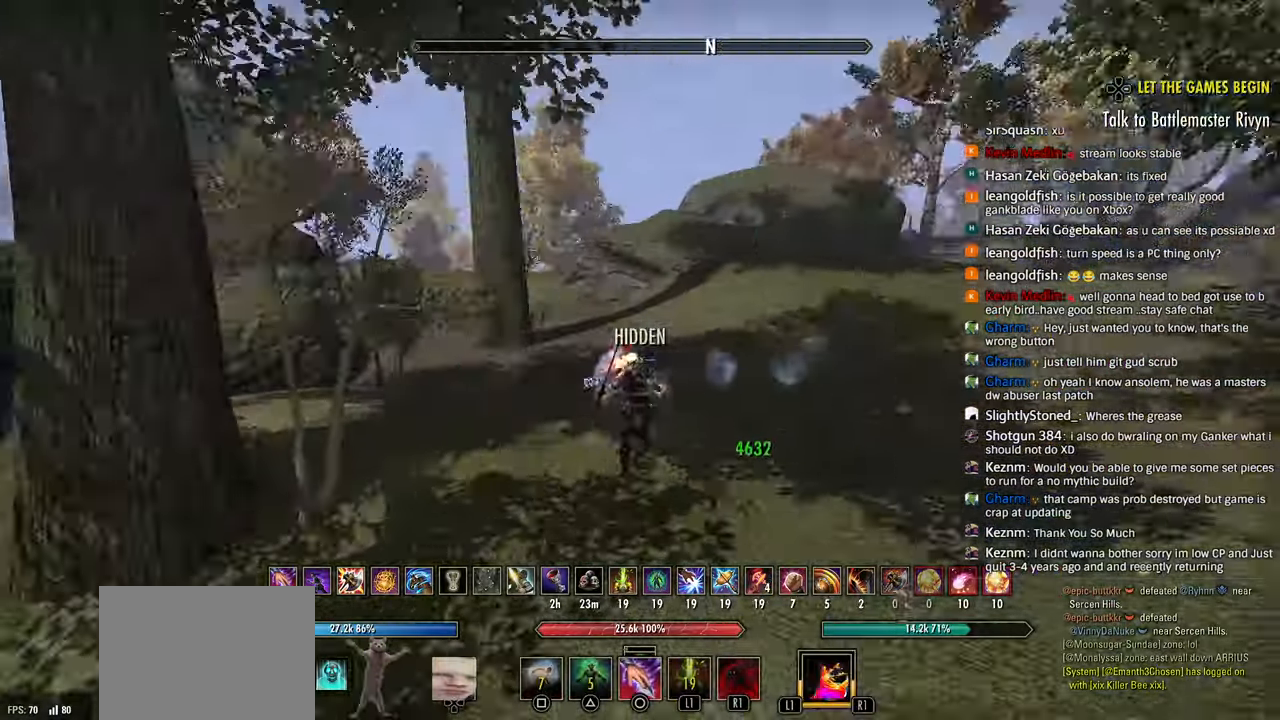
{"dt_ms": 500, "buttons": [], "left_stick": "down", "right_stick": "right", "events": [[150, "CIRCLE", "down"], [217, "left_stick", "down"], [233, "CIRCLE", "up"], [233, "R2", "up"], [317, "CROSS", "down"], [433, "CROSS", "up"], [467, "right_stick", "right"]]}
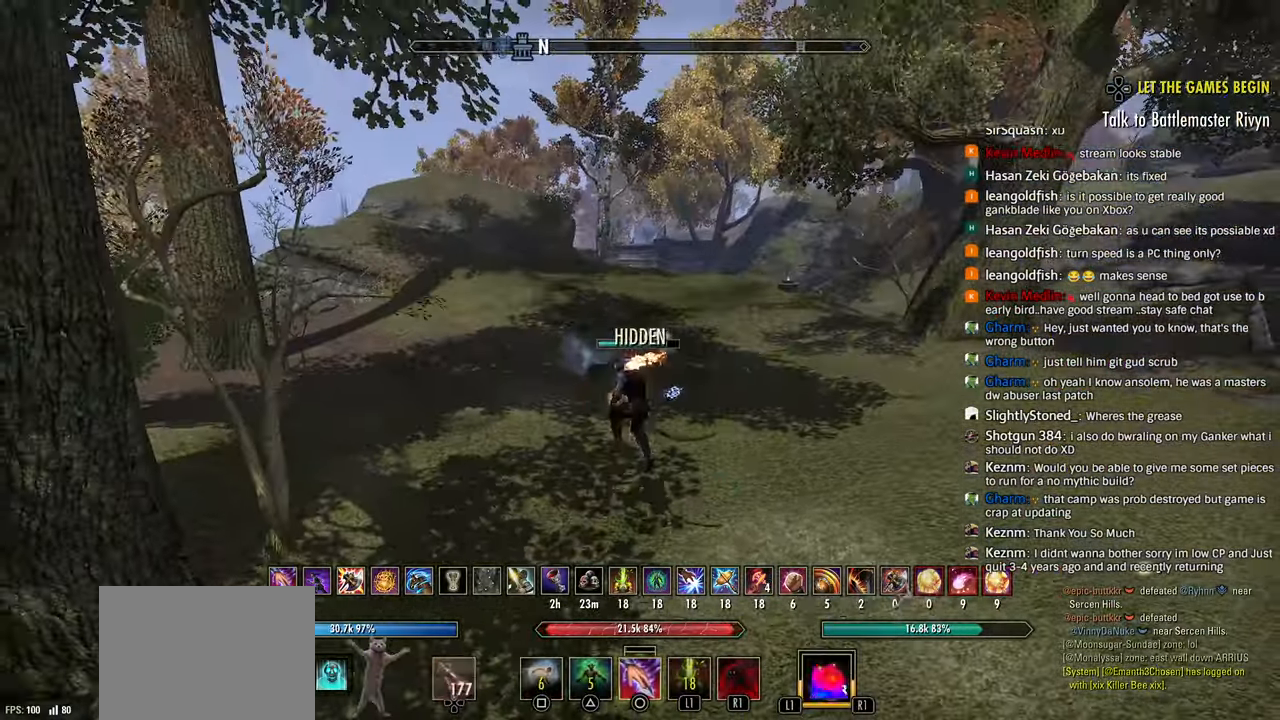
{"dt_ms": 500, "buttons": ["R2"], "left_stick": "right", "right_stick": "right"}
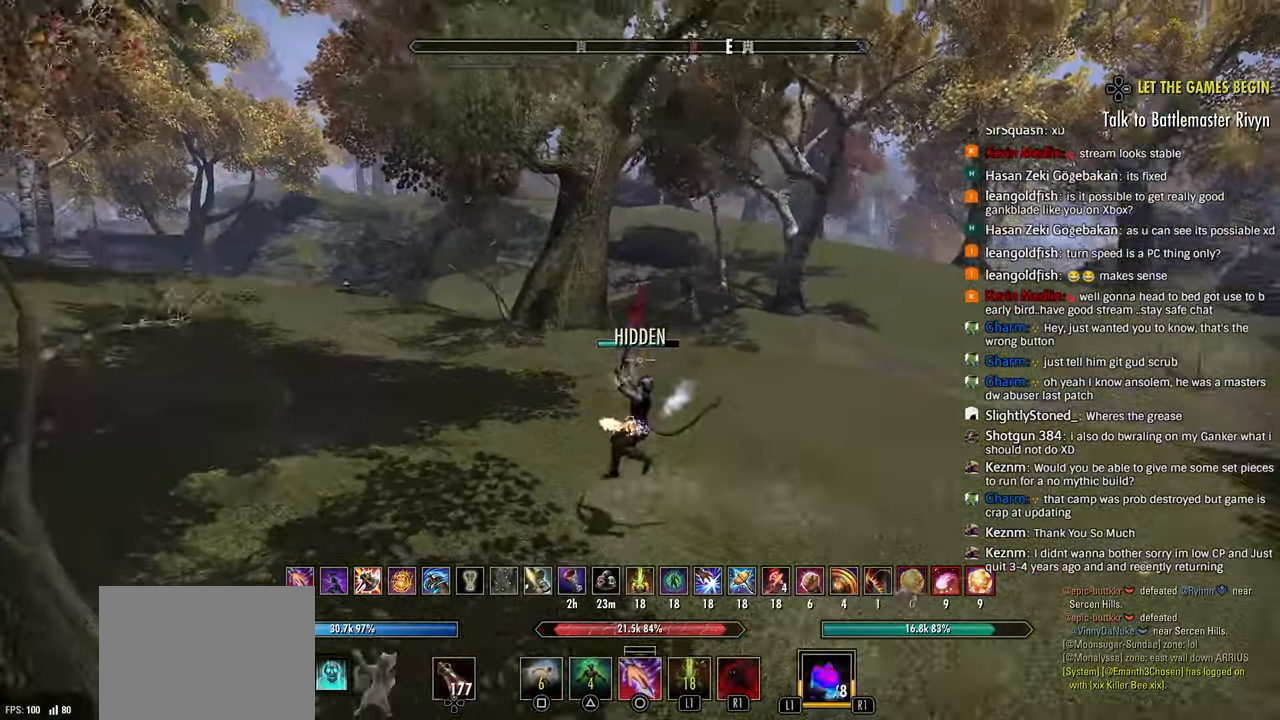
{"dt_ms": 1000, "buttons": ["R2"], "left_stick": "right", "right_stick": "center"}
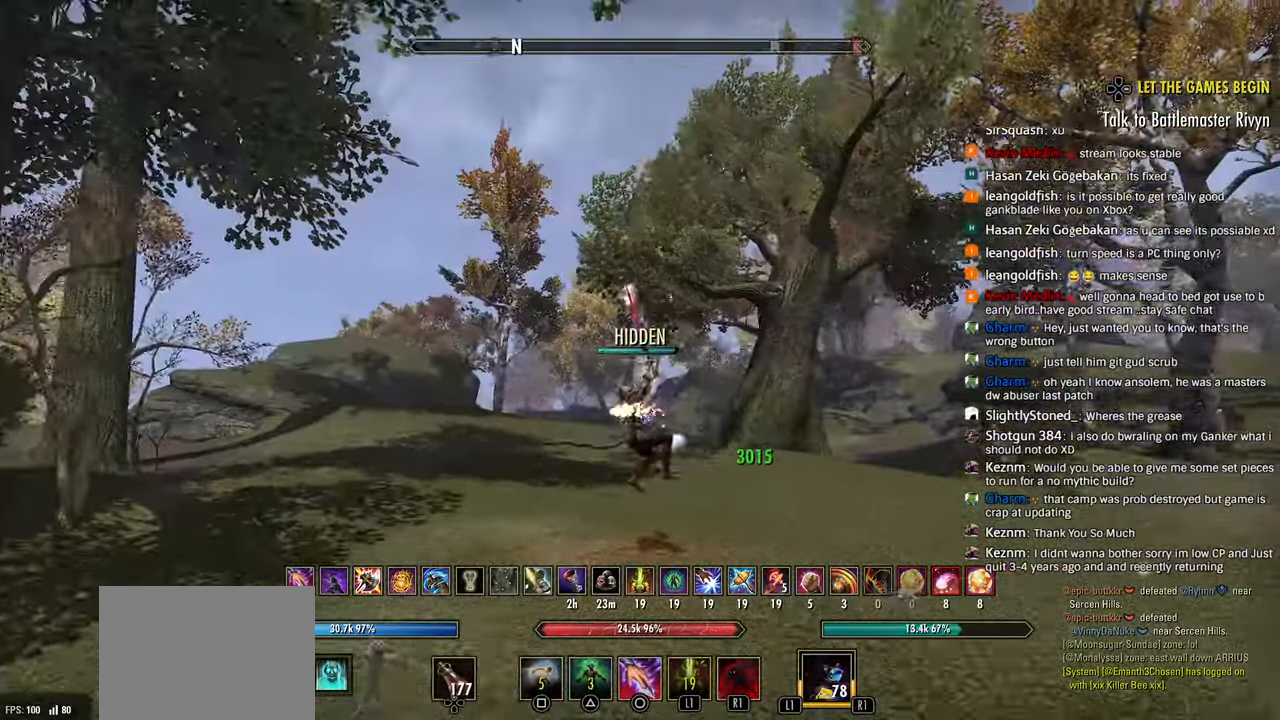
{"dt_ms": 500, "buttons": [], "left_stick": "up-right", "right_stick": "center", "events": [[233, "CIRCLE", "down"], [267, "R2", "up"], [300, "CIRCLE", "up"], [383, "left_stick", "up-right"], [400, "CIRCLE", "down"], [433, "CIRCLE", "up"]]}
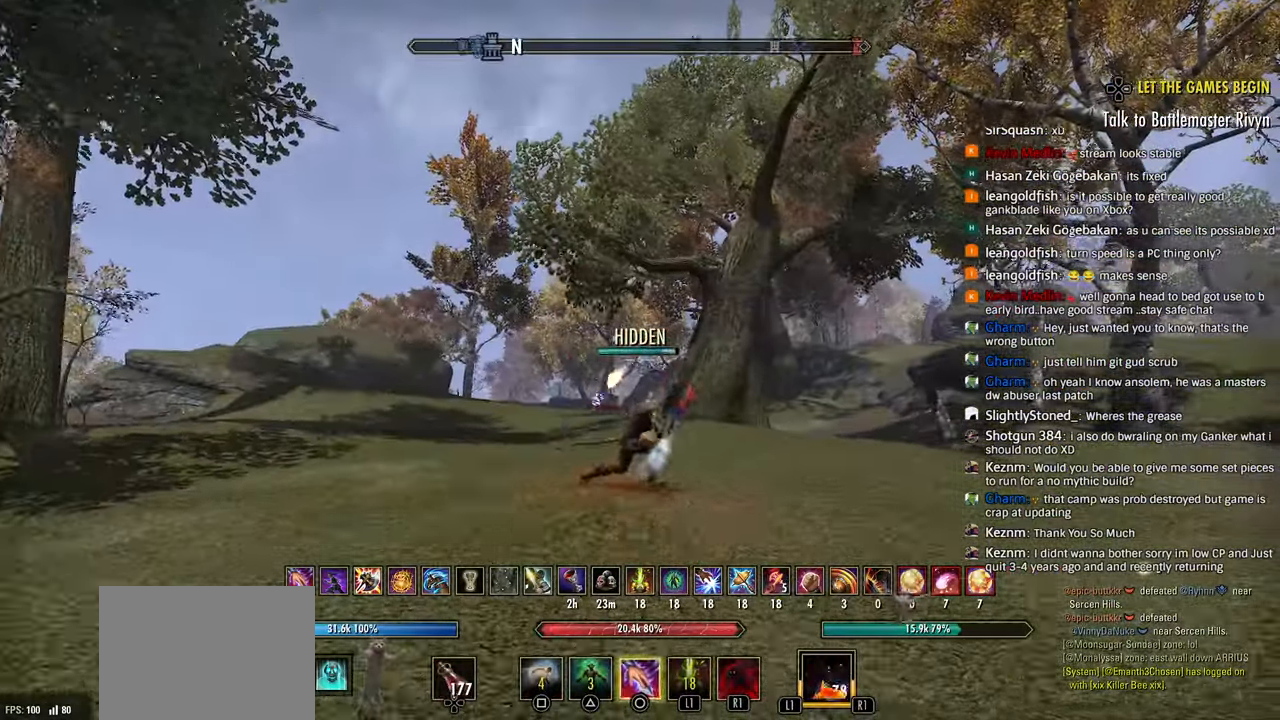
{"dt_ms": 500, "buttons": ["L3"], "left_stick": "right", "right_stick": "center"}
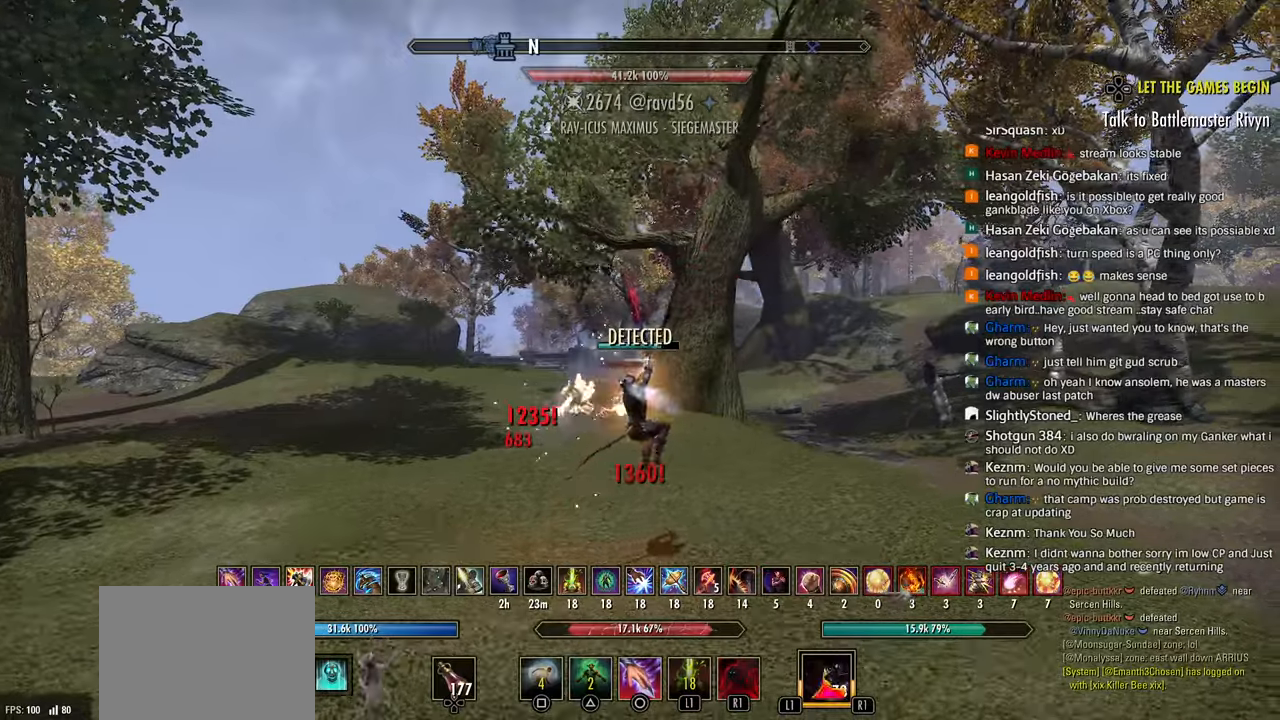
{"dt_ms": 500, "buttons": [], "left_stick": "right", "right_stick": "center", "events": [[17, "L3", "up"]]}
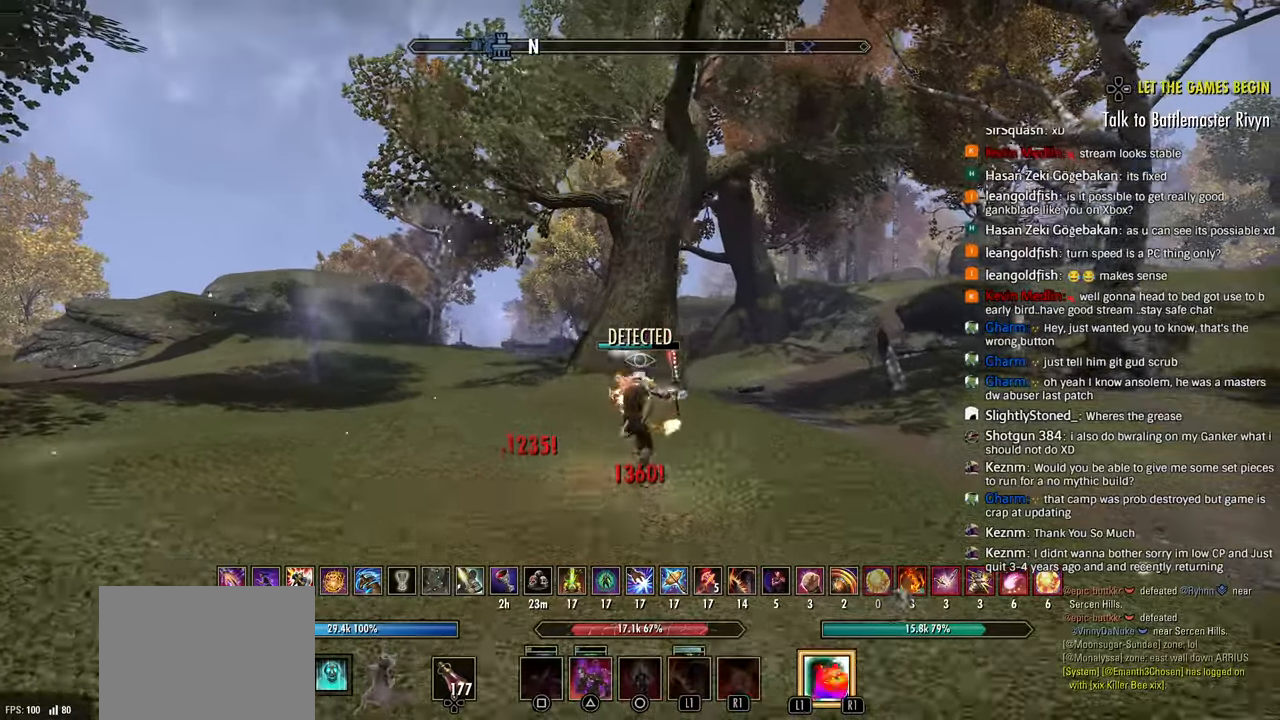
{"dt_ms": 500, "buttons": [], "left_stick": "right", "right_stick": "center", "events": [[67, "R3", "down"], [183, "R3", "up"], [267, "L3", "down"], [350, "L3", "up"], [417, "TRIANGLE", "down"], [483, "TRIANGLE", "up"]]}
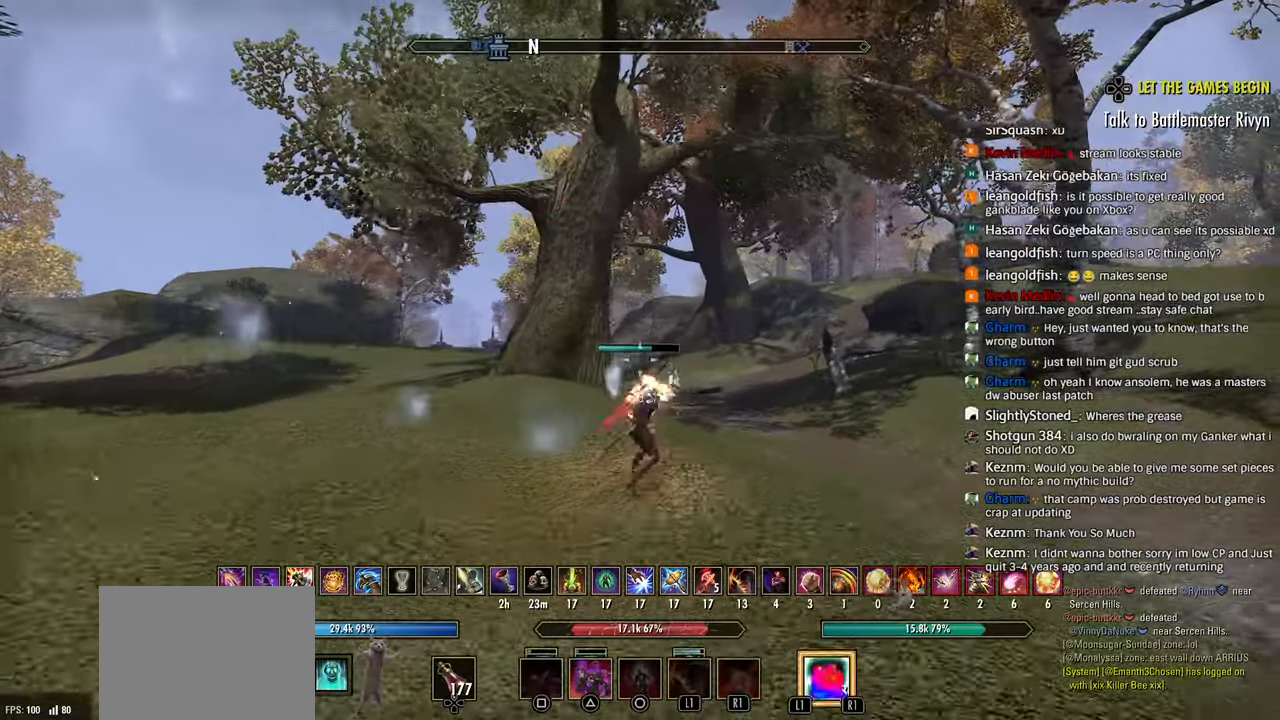
{"dt_ms": 500, "buttons": ["R2"], "left_stick": "right", "right_stick": "center", "events": [[67, "TRIANGLE", "down"], [100, "TRIANGLE", "up"], [217, "CROSS", "down"], [317, "CROSS", "up"], [350, "R2", "down"]]}
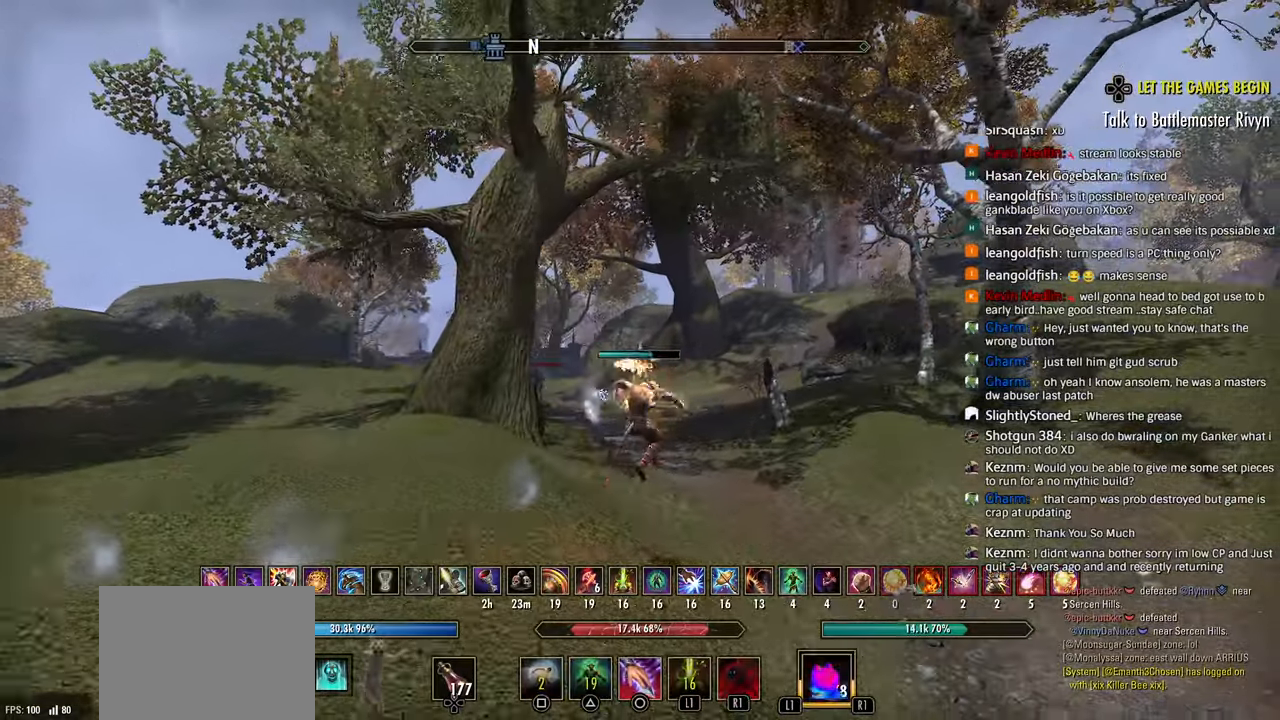
{"dt_ms": 500, "buttons": ["R2"], "left_stick": "right", "right_stick": "center", "events": []}
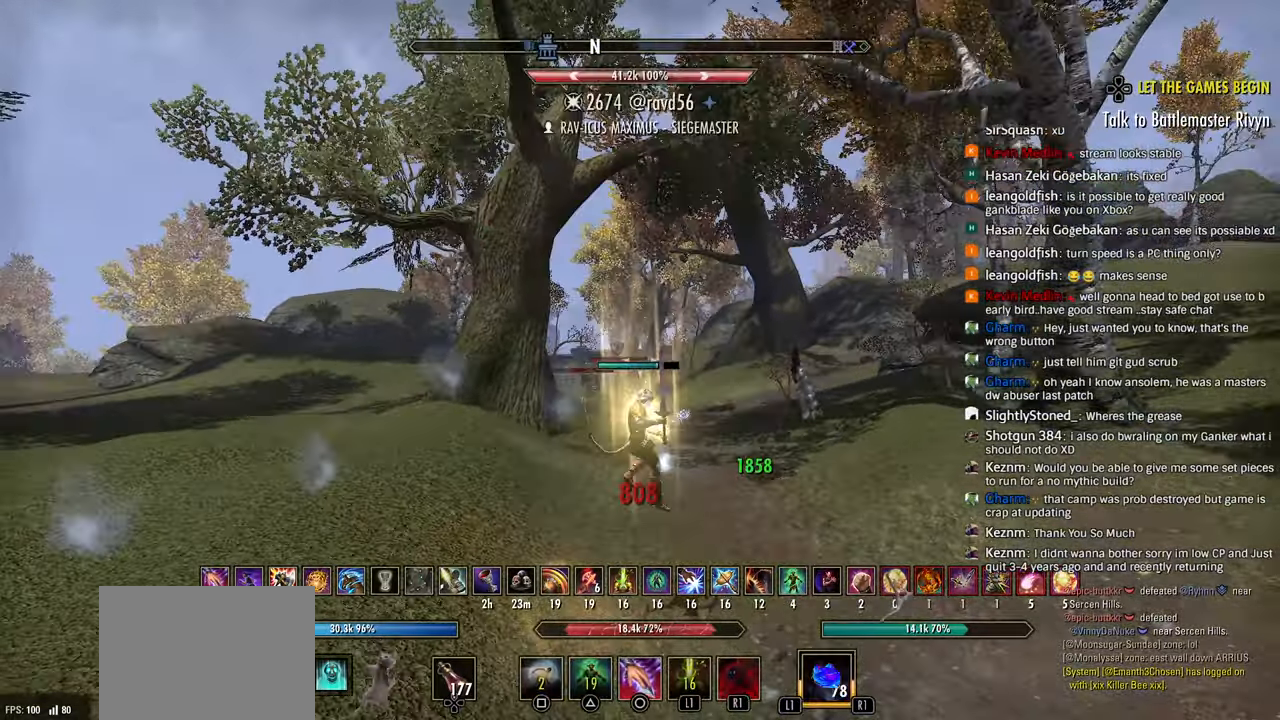
{"dt_ms": 500, "buttons": [], "left_stick": "right", "right_stick": "center", "events": [[100, "R2", "up"], [150, "L3", "down"], [233, "L3", "up"], [317, "CIRCLE", "down"], [400, "CIRCLE", "up"]]}
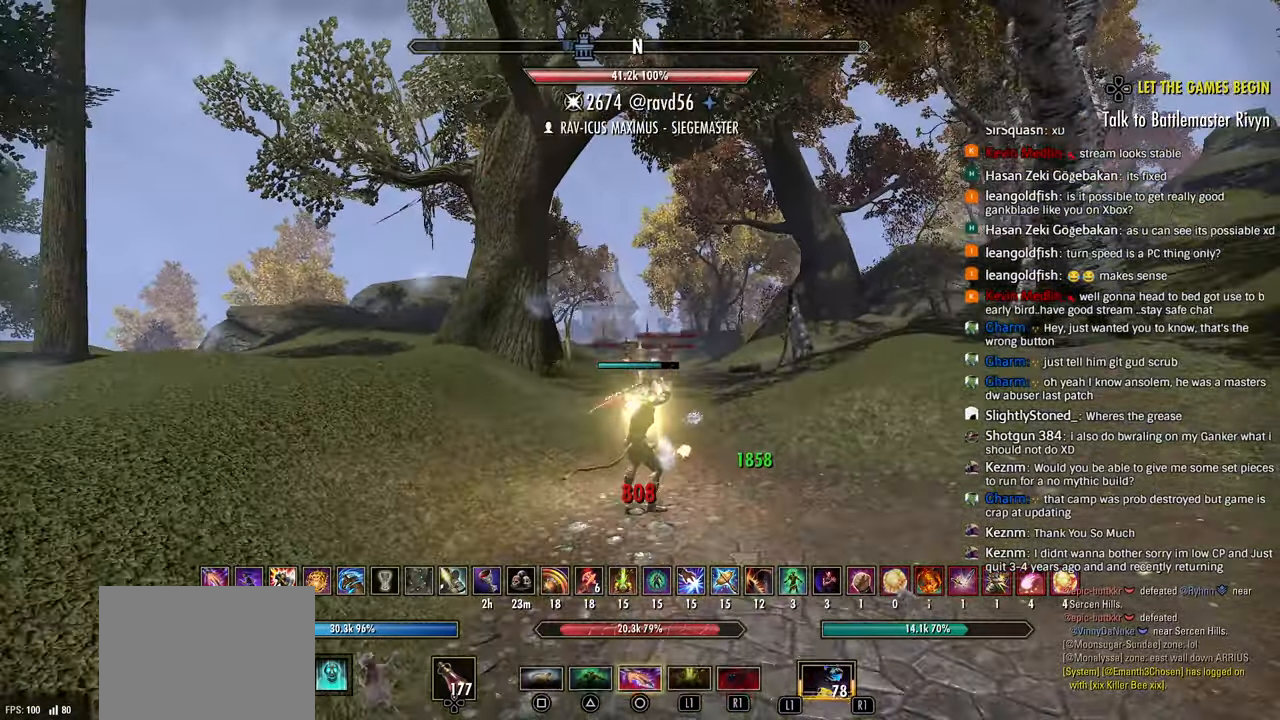
{"dt_ms": 500, "buttons": ["CROSS"], "left_stick": "down-right", "right_stick": "center", "events": [[167, "left_stick", "down-right"], [200, "CIRCLE", "down"], [283, "CIRCLE", "up"], [400, "CROSS", "down"]]}
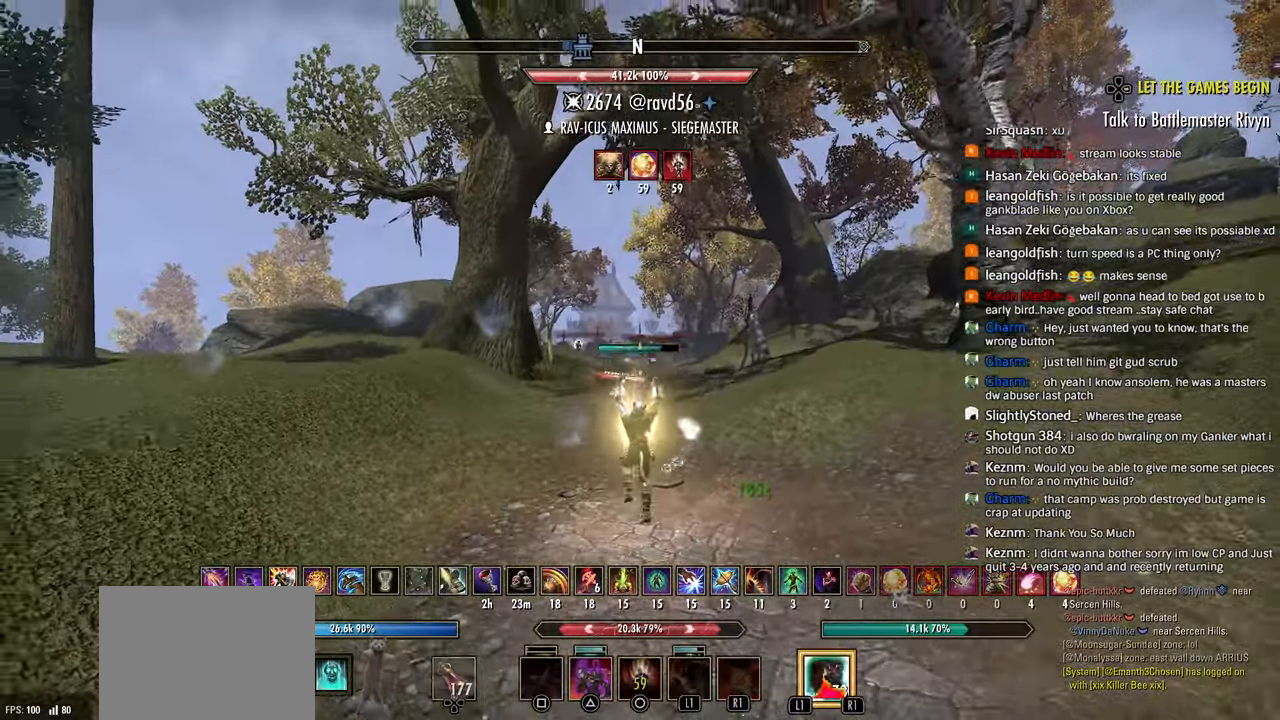
{"dt_ms": 500, "buttons": ["R2"], "left_stick": "down", "right_stick": "center", "events": [[33, "CROSS", "up"], [133, "L3", "down"], [133, "left_stick", "down"], [233, "L3", "up"], [317, "R2", "down"]]}
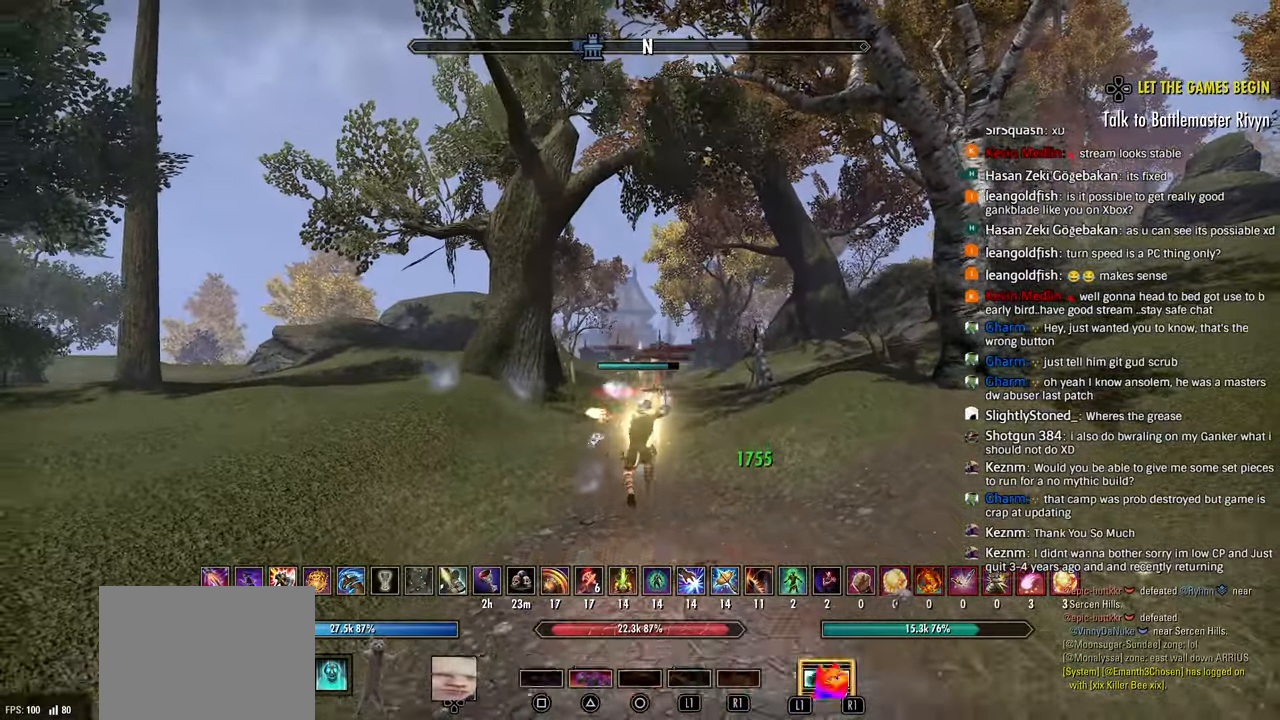
{"dt_ms": 500, "buttons": ["CROSS"], "left_stick": "down", "right_stick": "center", "events": [[33, "TRIANGLE", "down"], [67, "R2", "up"], [133, "TRIANGLE", "up"], [467, "CROSS", "down"]]}
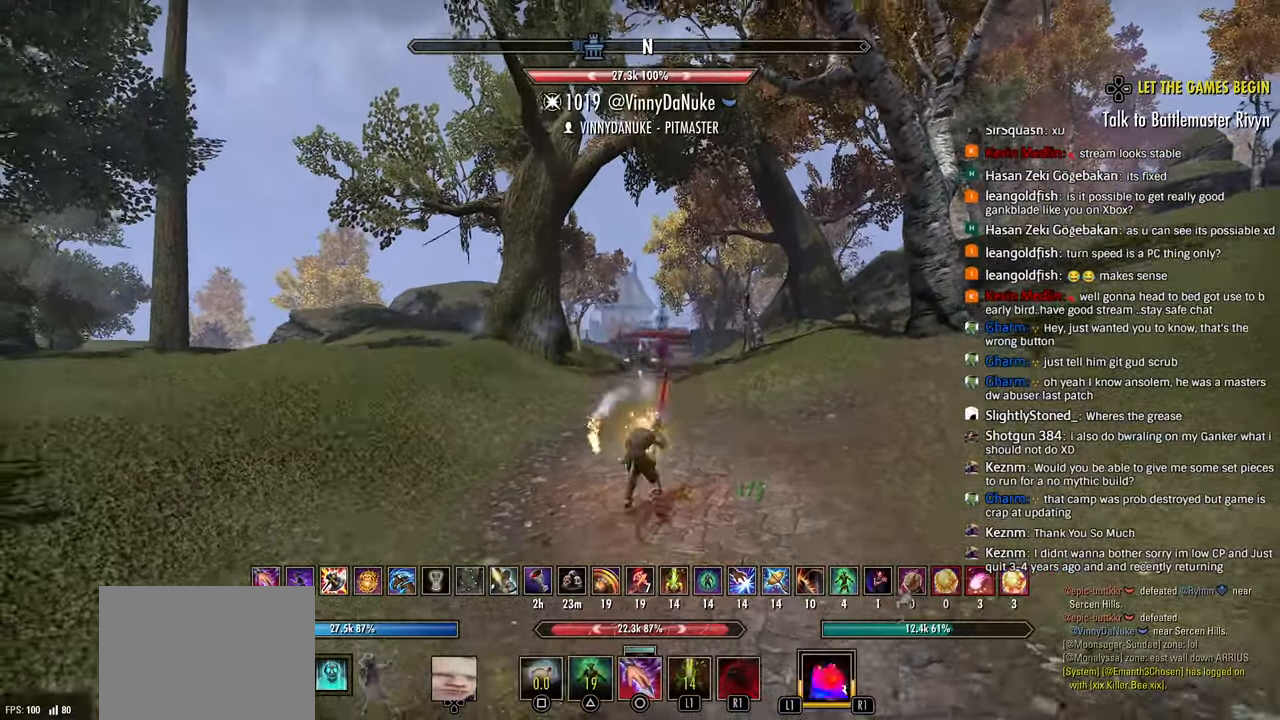
{"dt_ms": 500, "buttons": ["R2"], "left_stick": "down", "right_stick": "right", "events": [[100, "CROSS", "up"], [133, "R2", "down"], [383, "right_stick", "right"]]}
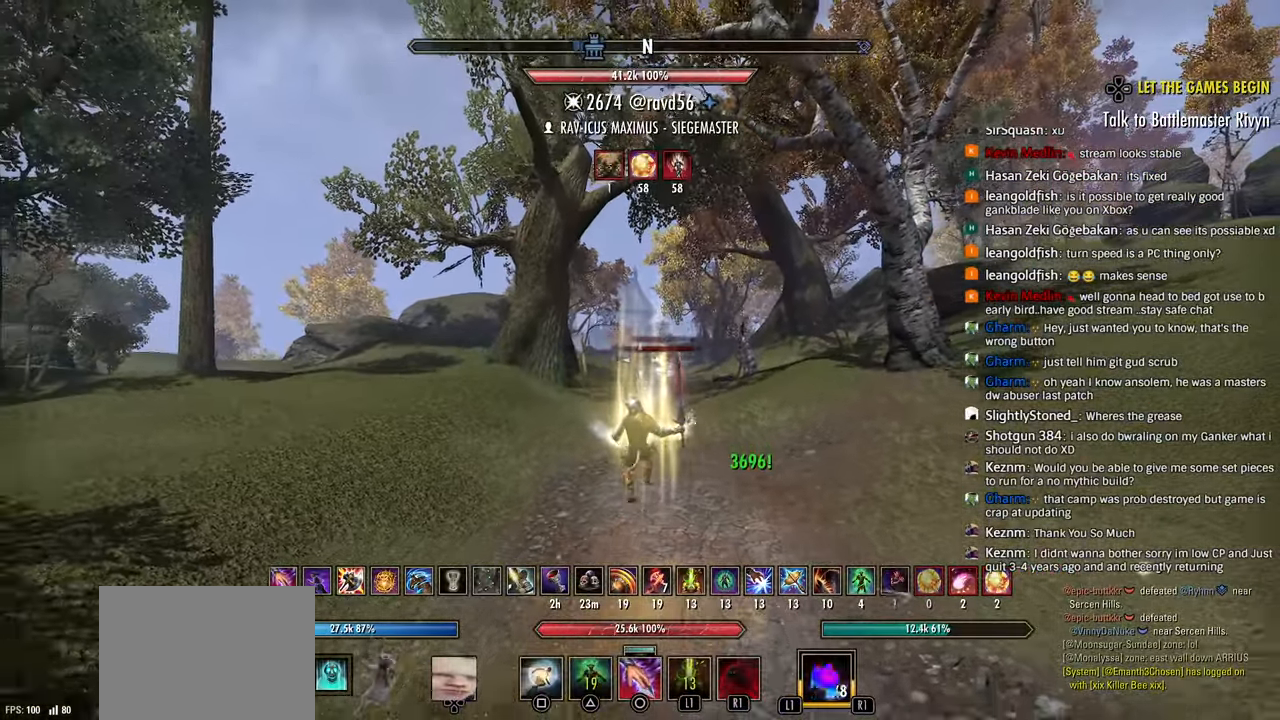
{"dt_ms": 500, "buttons": [], "left_stick": "down", "right_stick": "right", "events": [[17, "right_stick", "center"], [150, "R2", "up"], [183, "L1", "down"], [267, "L1", "up"], [450, "right_stick", "right"]]}
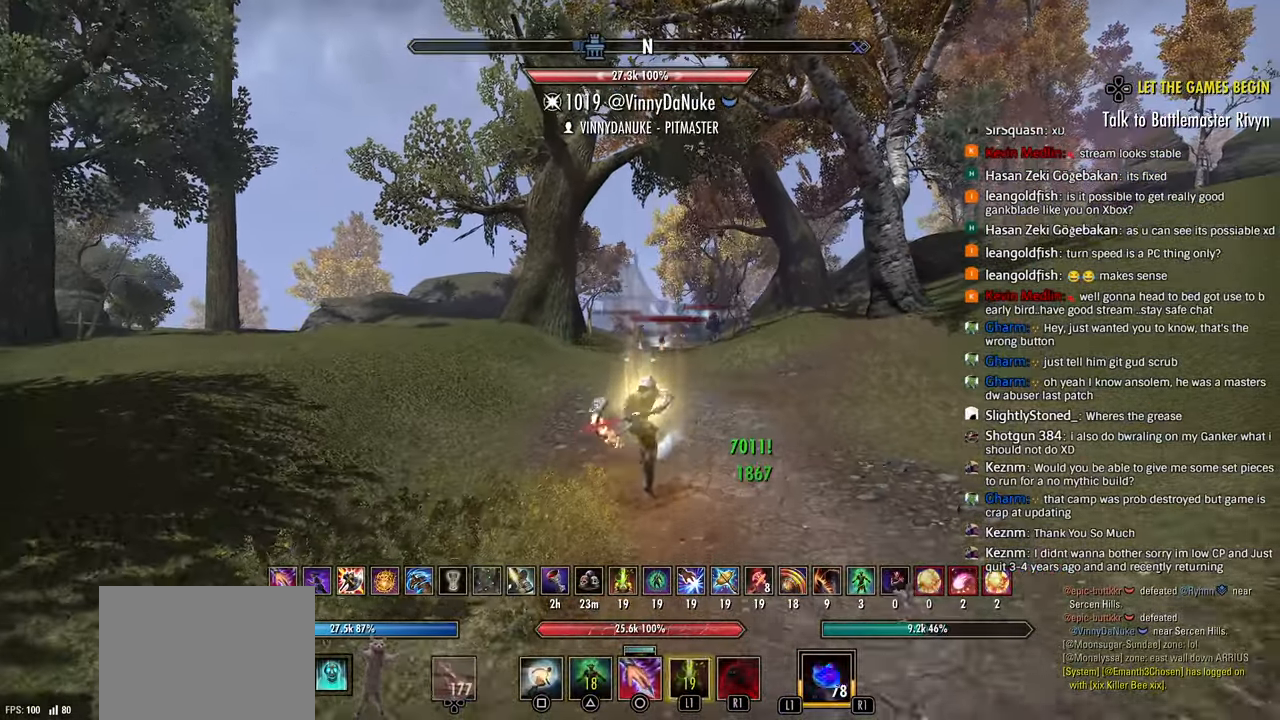
{"dt_ms": 500, "buttons": ["R2"], "left_stick": "down", "right_stick": "center", "events": [[50, "right_stick", "down-right"], [100, "CROSS", "down"], [233, "CROSS", "up"], [350, "R2", "down"], [500, "right_stick", "center"]]}
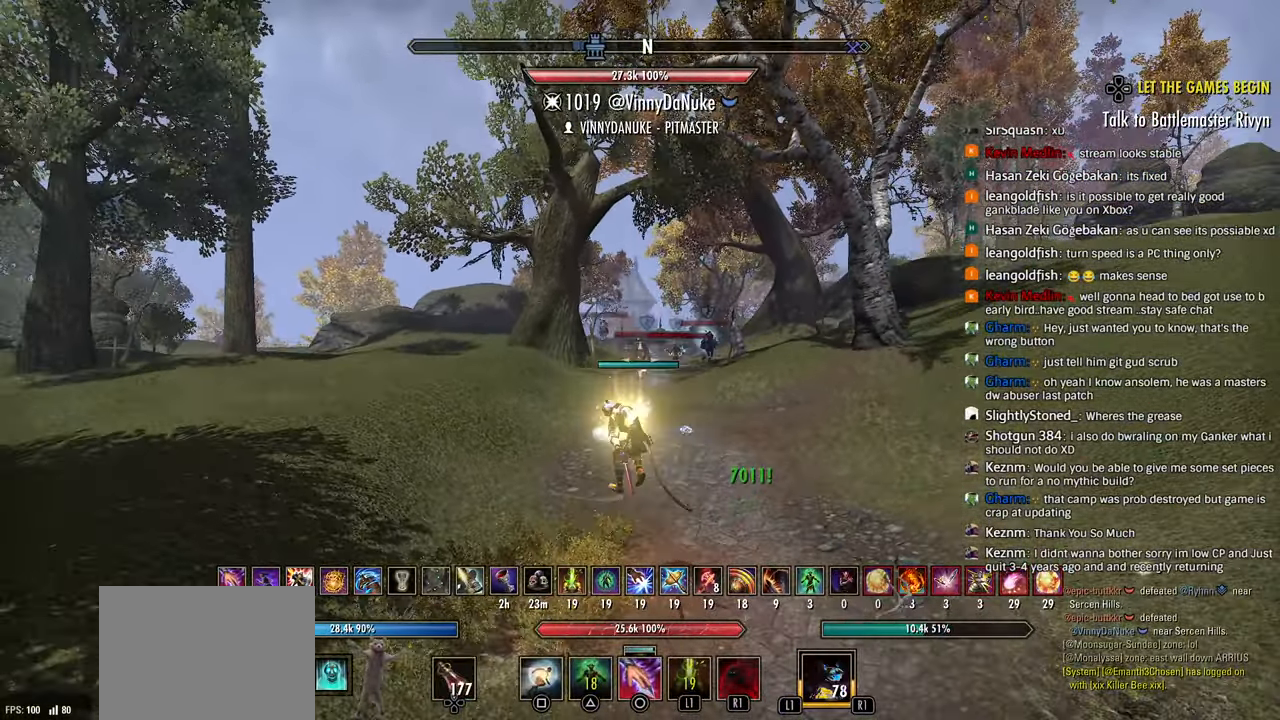
{"dt_ms": 500, "buttons": ["L2", "R2"], "left_stick": "up-left", "right_stick": "center", "events": [[117, "right_stick", "left"], [283, "left_stick", "left"], [317, "right_stick", "center"], [400, "left_stick", "up-left"], [483, "L2", "down"]]}
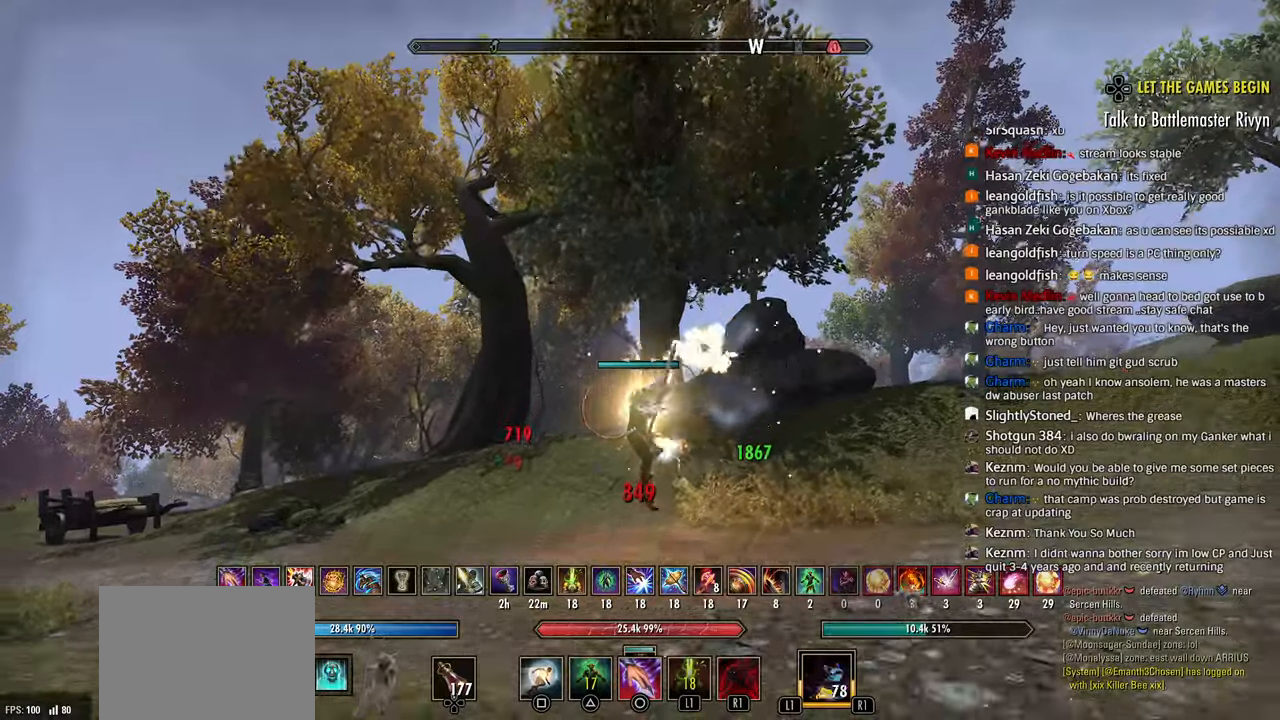
{"dt_ms": 500, "buttons": [], "left_stick": "up-left", "right_stick": "down-left", "events": [[33, "R2", "up"], [67, "CROSS", "down"], [150, "CROSS", "up"], [200, "CROSS", "down"], [300, "L2", "up"], [333, "CROSS", "up"], [483, "right_stick", "down-left"]]}
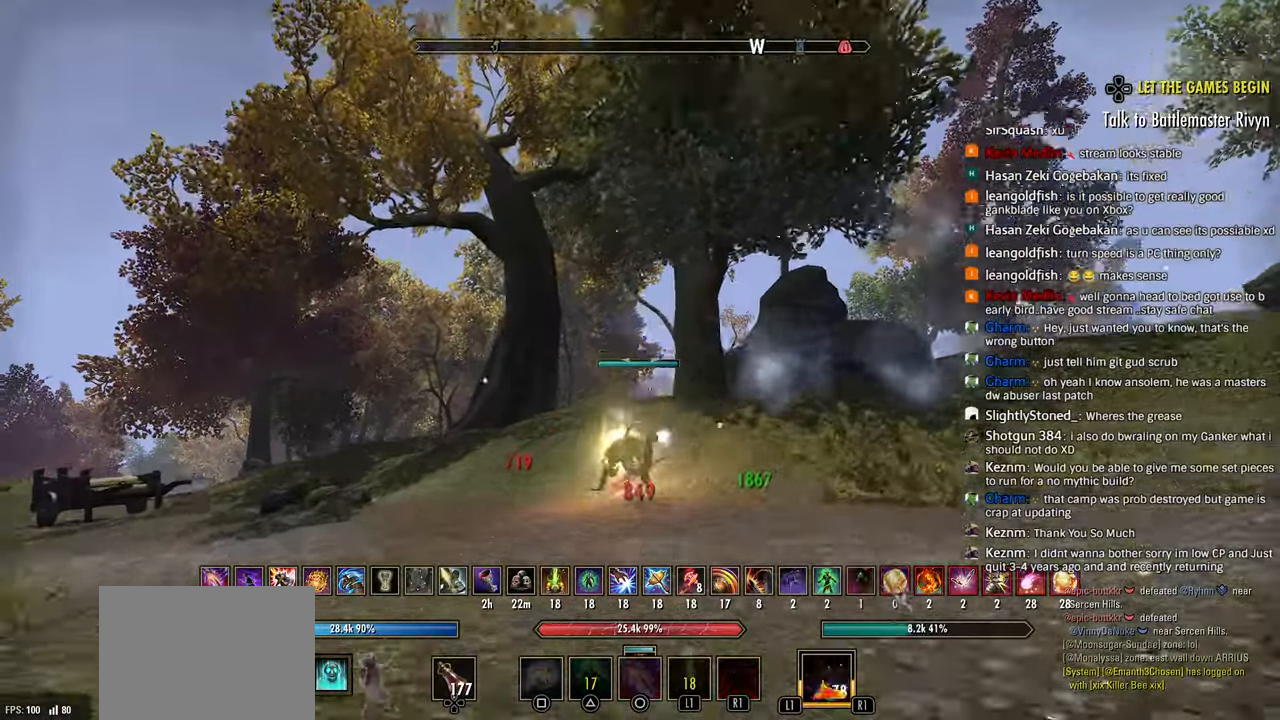
{"dt_ms": 500, "buttons": ["R2"], "left_stick": "up-left", "right_stick": "center", "events": [[50, "right_stick", "center"], [400, "R2", "down"]]}
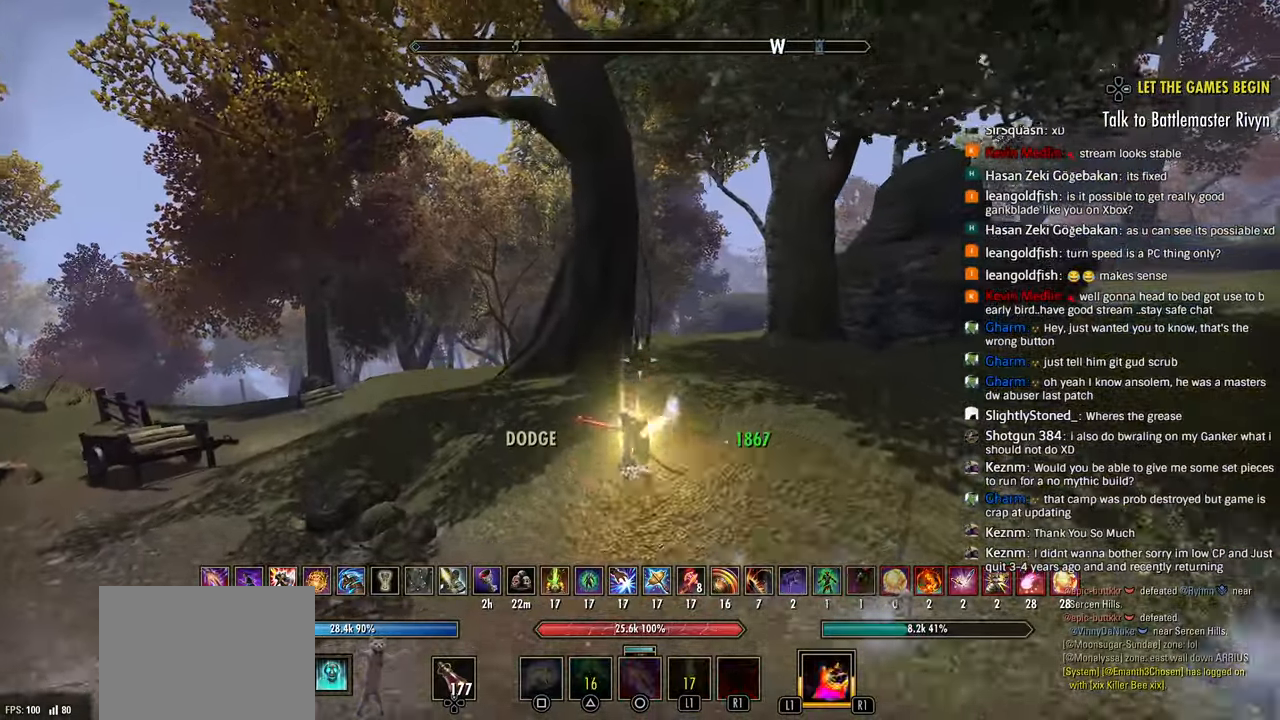
{"dt_ms": 500, "buttons": [], "left_stick": "up-left", "right_stick": "down-left", "events": [[100, "SQUARE", "down"], [117, "R2", "up"], [167, "SQUARE", "up"], [333, "right_stick", "down"], [483, "right_stick", "down-left"]]}
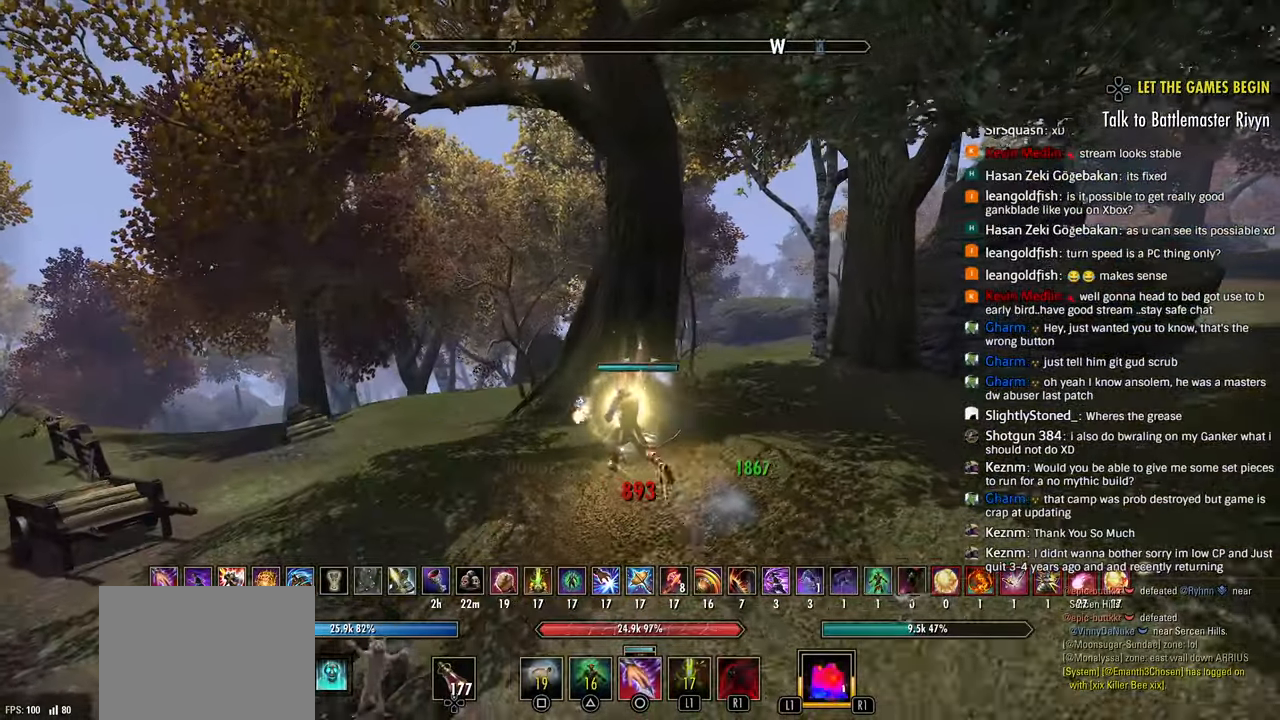
{"dt_ms": 1000, "buttons": ["CROSS", "L2"], "left_stick": "up-left", "right_stick": "center"}
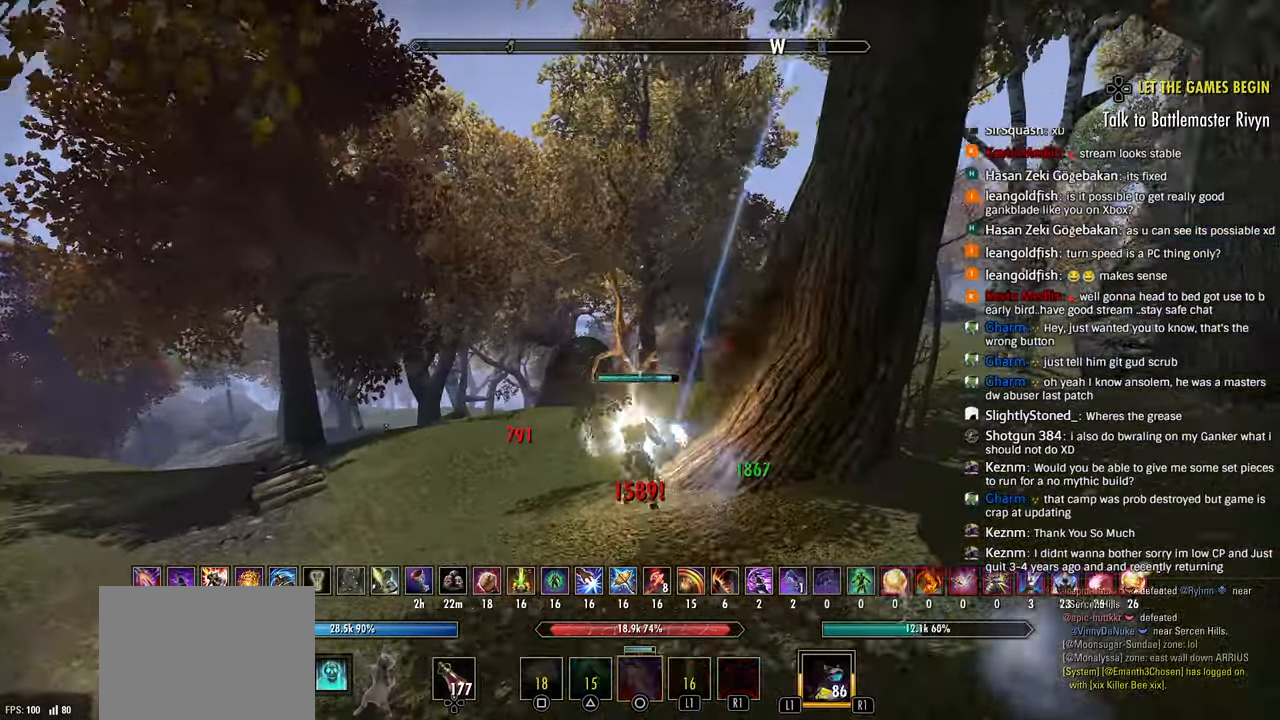
{"dt_ms": 500, "buttons": [], "left_stick": "up-left", "right_stick": "center", "events": [[67, "CROSS", "up"], [167, "L2", "up"]]}
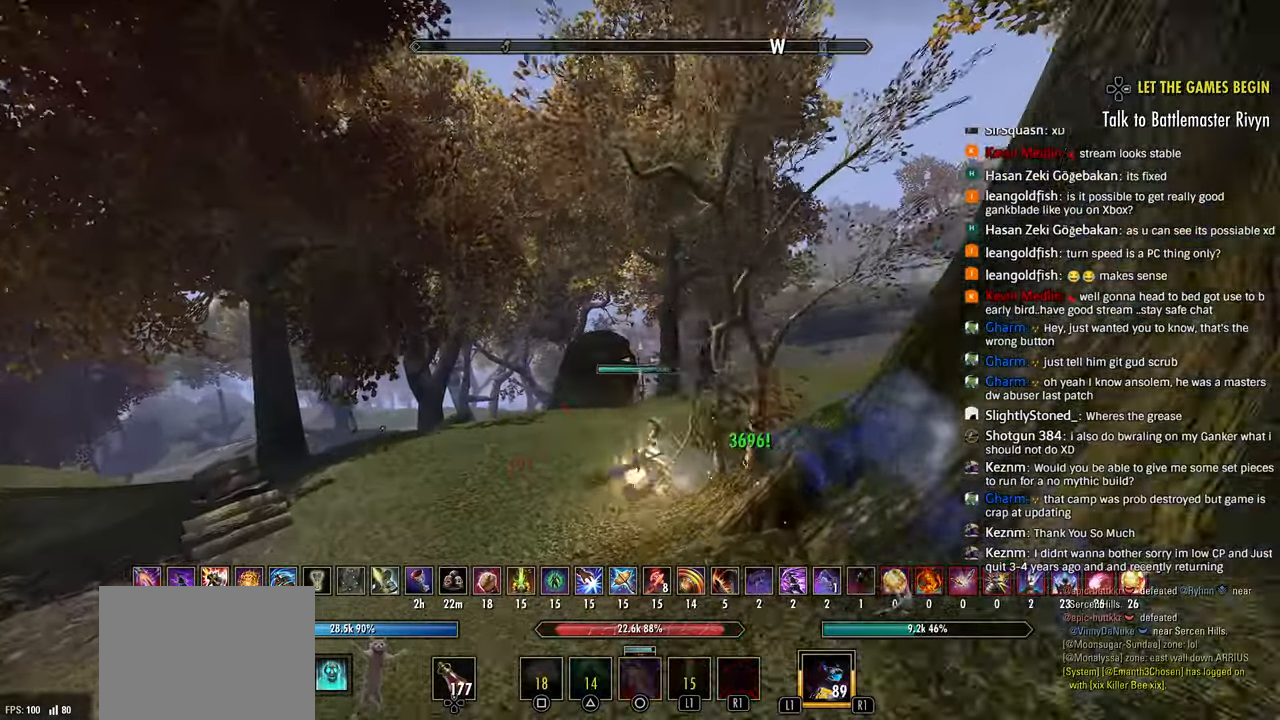
{"dt_ms": 500, "buttons": [], "left_stick": "up-left", "right_stick": "center", "events": [[267, "R2", "down"], [450, "R2", "up"]]}
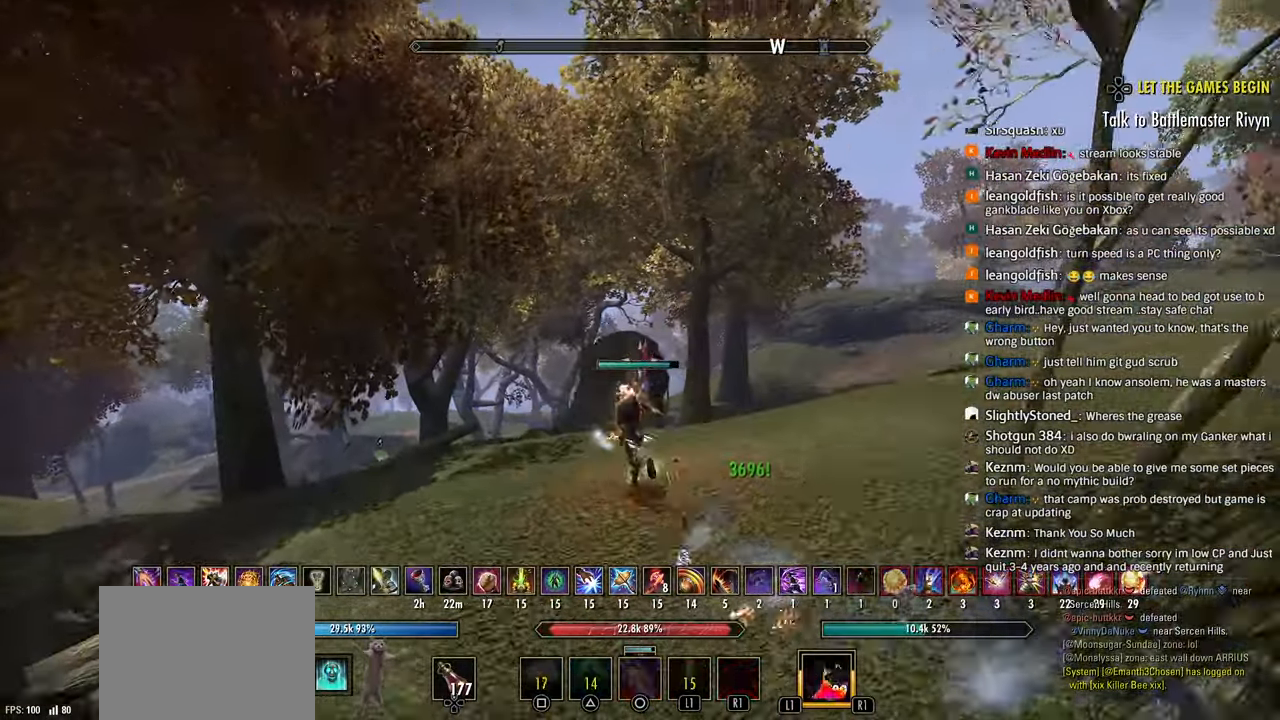
{"dt_ms": 500, "buttons": [], "left_stick": "up", "right_stick": "left", "events": [[17, "R1", "down"], [83, "R1", "up"], [150, "CROSS", "down"], [233, "CROSS", "up"], [233, "right_stick", "left"], [400, "left_stick", "up"]]}
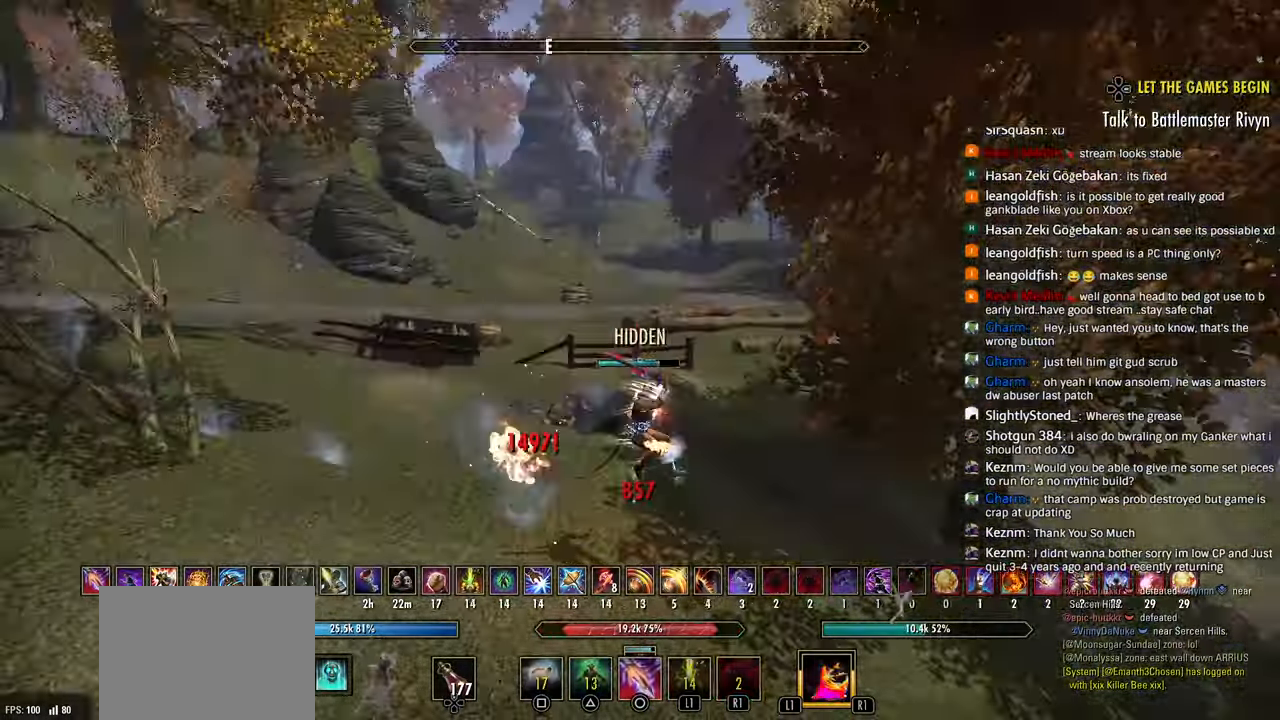
{"dt_ms": 1000, "buttons": ["R2"], "left_stick": "right", "right_stick": "right"}
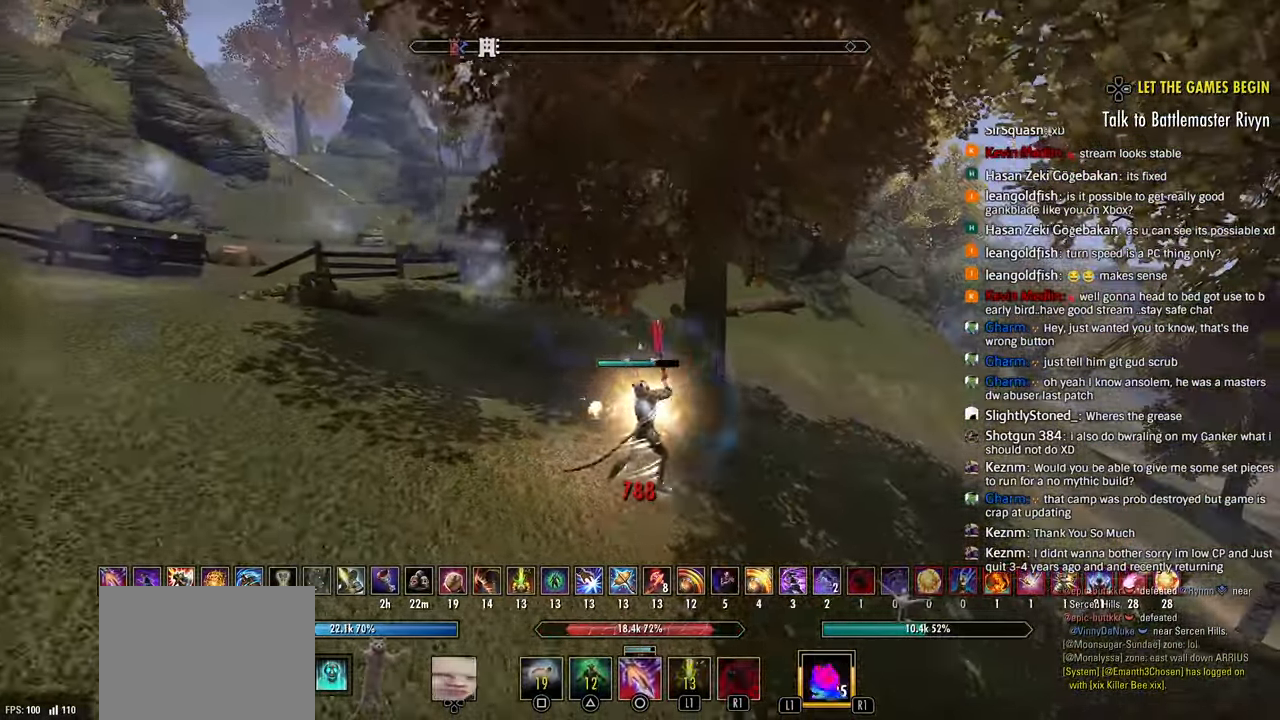
{"dt_ms": 500, "buttons": [], "left_stick": "up-right", "right_stick": "right", "events": [[17, "left_stick", "center"], [67, "left_stick", "up-right"], [417, "TRIANGLE", "down"], [500, "R2", "up"], [500, "TRIANGLE", "up"]]}